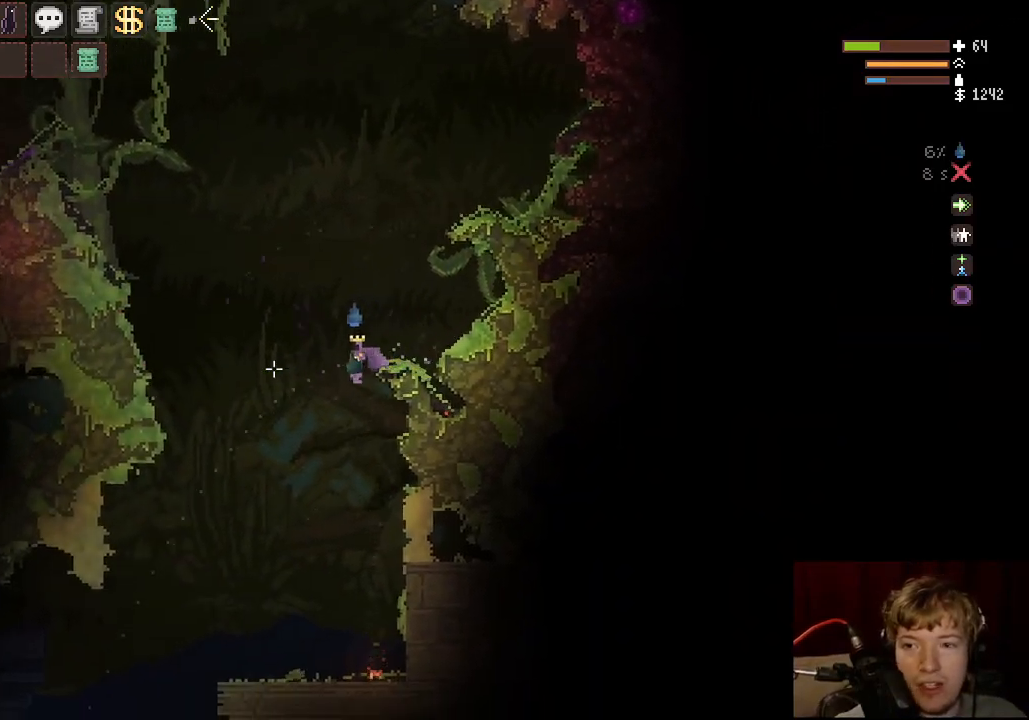
Gameplay with keyboard and mouse; each line is a JSON object with the keys and mouse buttons held at the frame after it. "events" lists presses ("down") and releases ("up") of "a", "ctrl", "d", "e", "f", "q", "r", "s", "shift", "space", "tab", "w", "mouse_left", "mouse_wheel", "mouse_right", "mouse_mb4" and "mouse_mb5" between this image and that frame as [ms after this image, input, new state], when the widget could be followed in between. "mouse_left", "mouse_wheel", "mouse_right", "mouse_mb4", "mouse_mb5" = the "left", "wheel", "right", "mb4", "mb5" buttons of the "mouse" list. No other keys are recorded. "wheel" means that the mouse wheel is clicked or scrolled. Mouse movement is not recorded.
{"keys": ["a", "space"], "mouse": [], "events": [[33, "space", "down"], [200, "space", "up"], [467, "space", "down"]]}
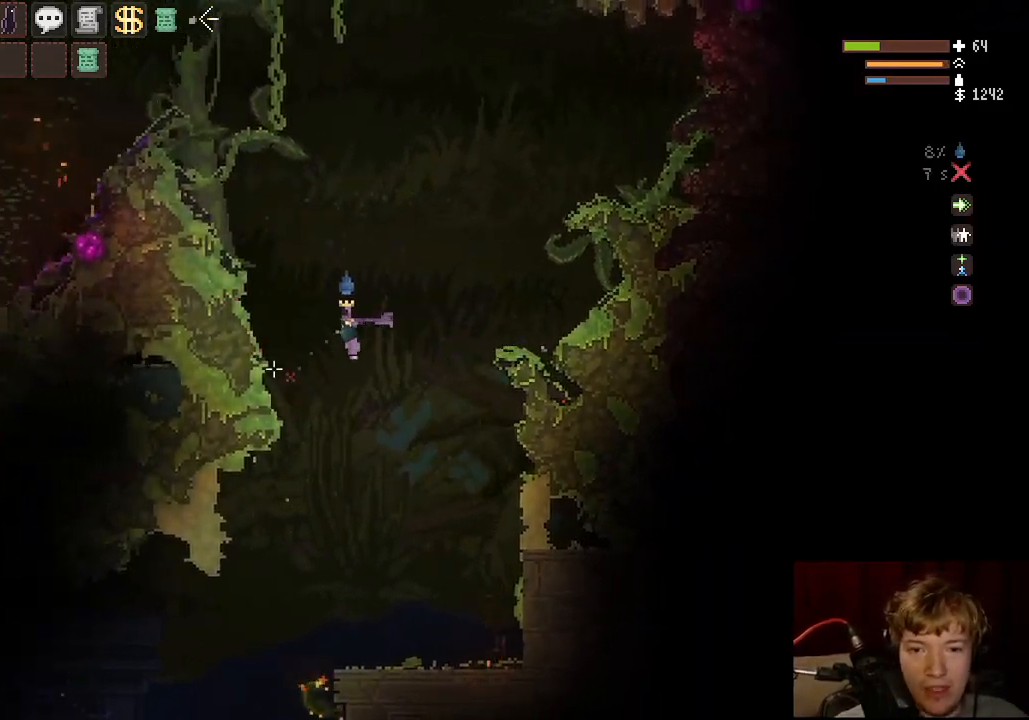
{"keys": [], "mouse": [], "events": [[167, "space", "up"], [450, "a", "up"]]}
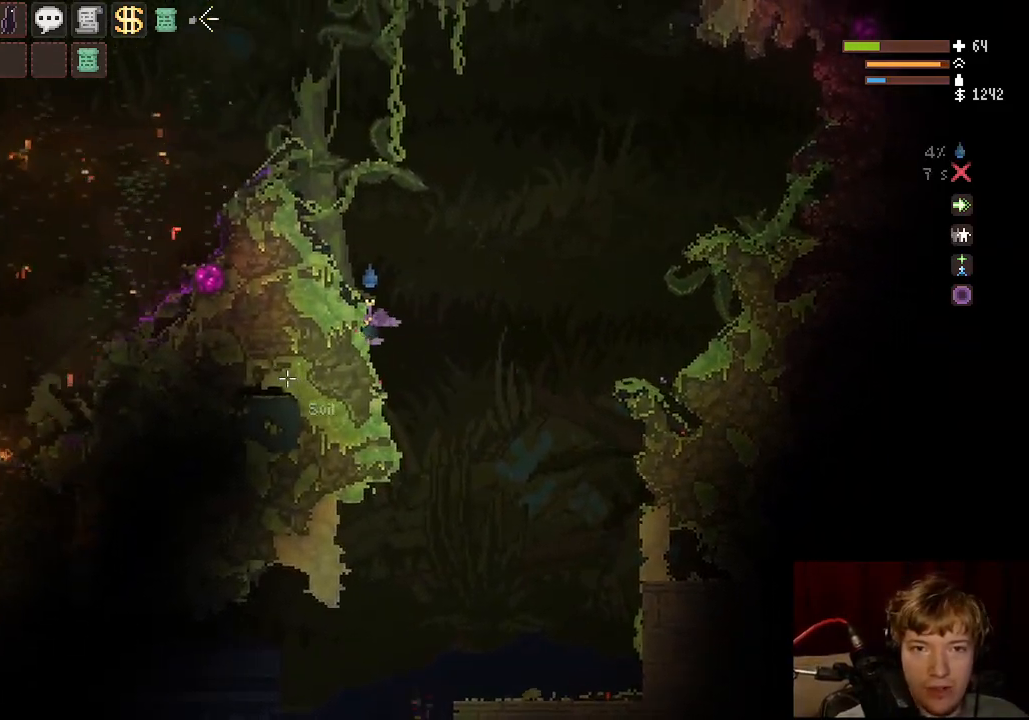
{"keys": ["d"], "mouse": [], "events": [[67, "d", "down"], [217, "space", "down"], [450, "space", "up"]]}
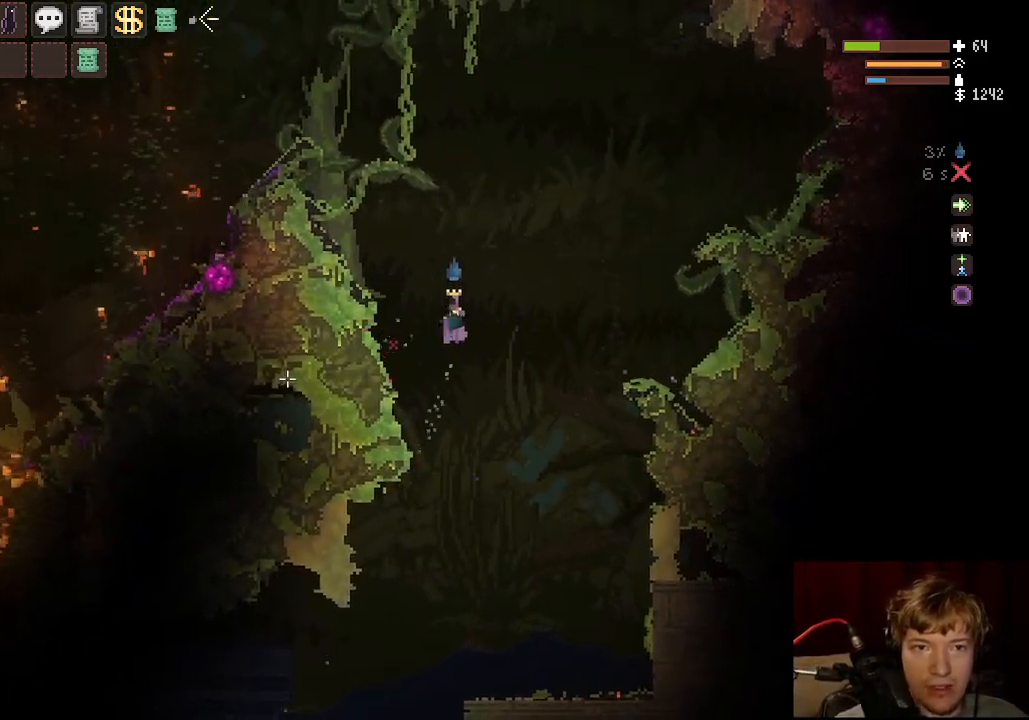
{"keys": ["d", "space"], "mouse": [], "events": [[417, "space", "down"]]}
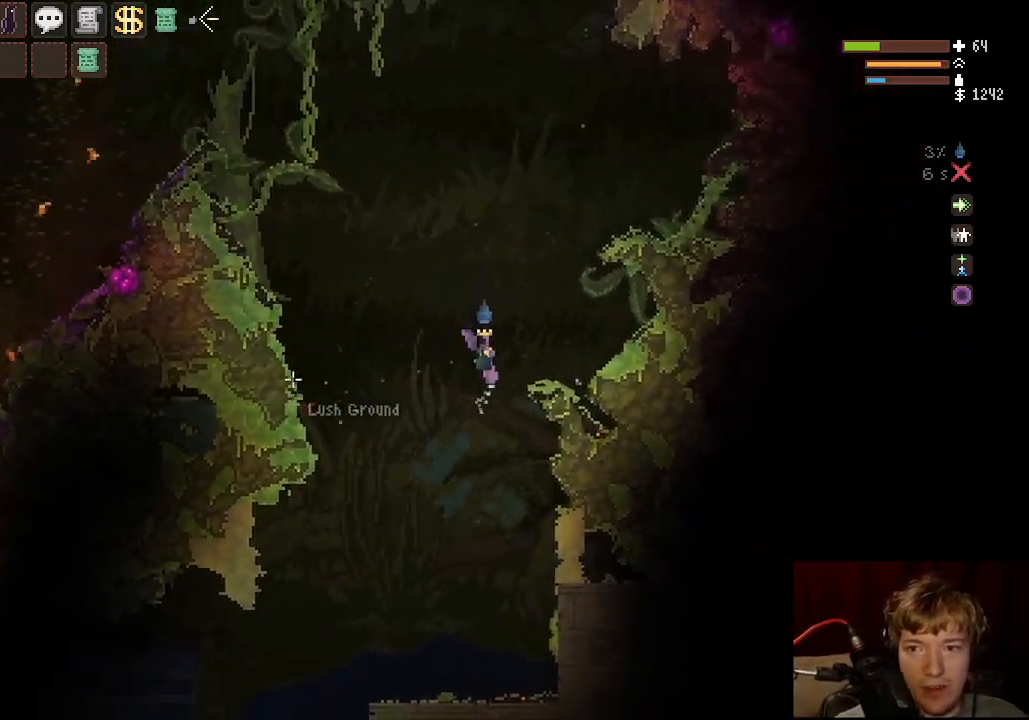
{"keys": ["a"], "mouse": [], "events": [[83, "space", "up"], [417, "d", "up"], [500, "a", "down"]]}
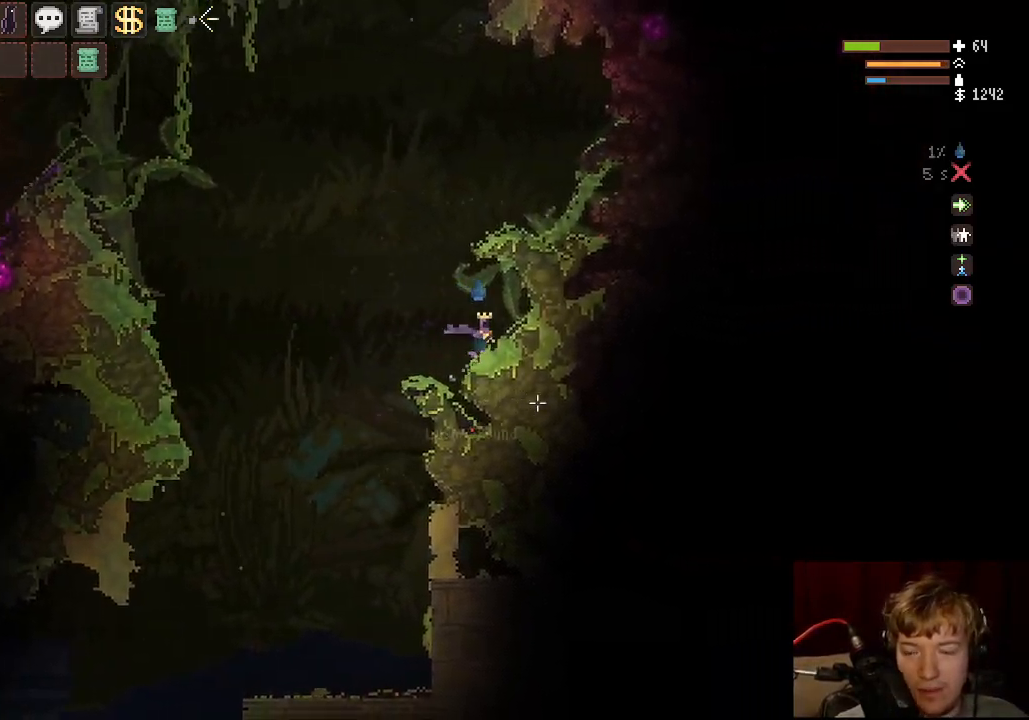
{"keys": ["a"], "mouse": [], "events": []}
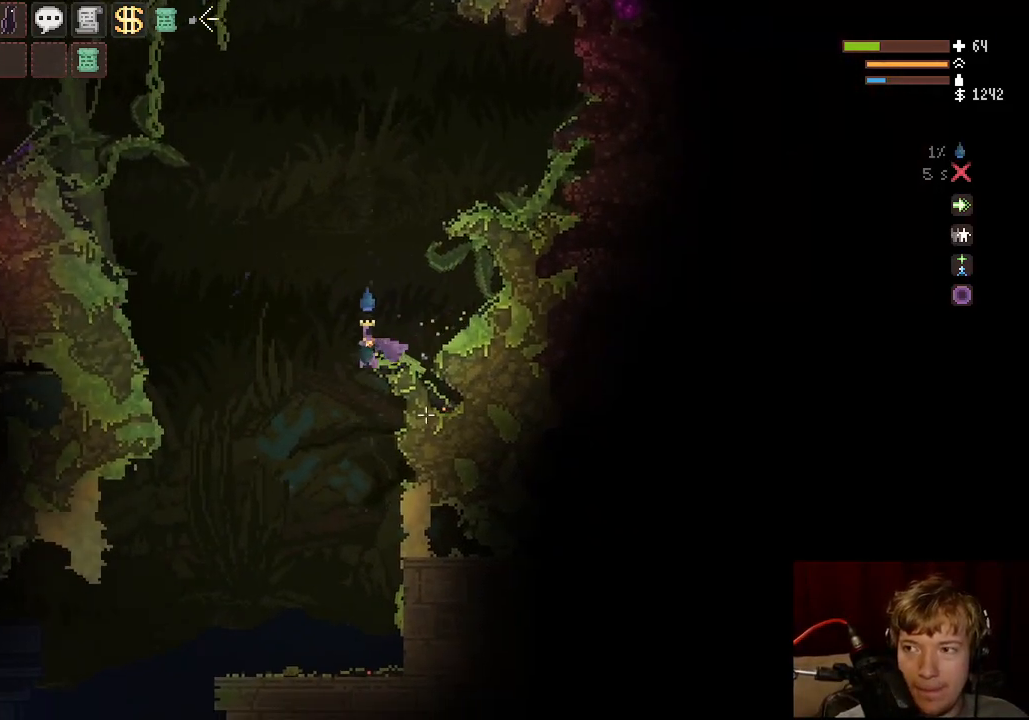
{"keys": ["d"], "mouse": [], "events": [[400, "a", "up"], [417, "d", "down"]]}
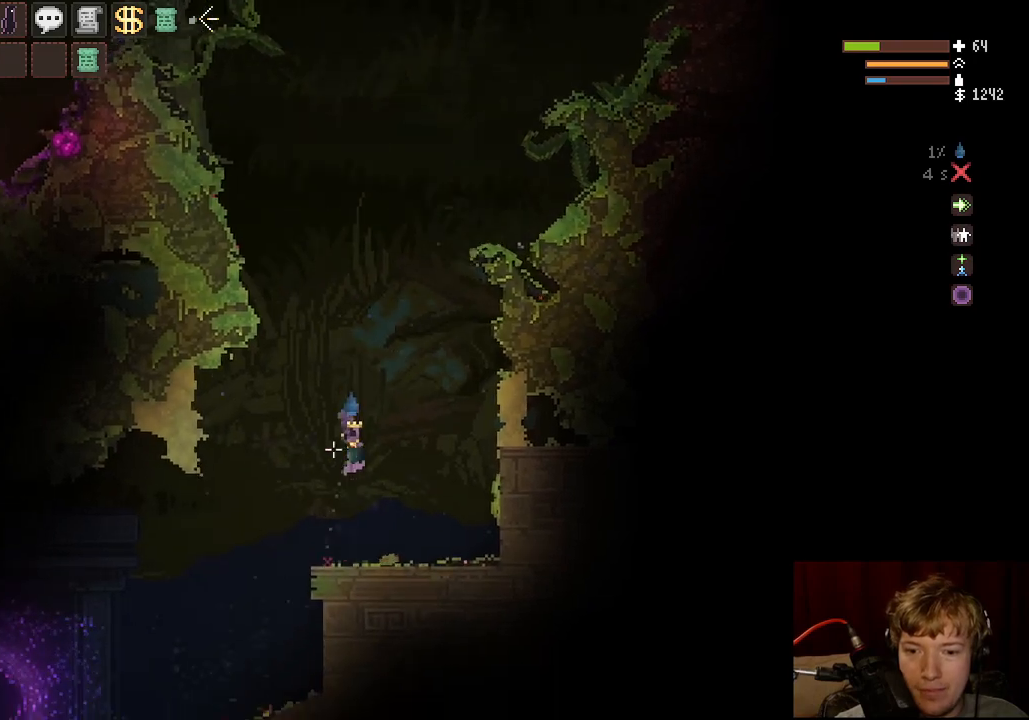
{"keys": ["a"], "mouse": [], "events": [[133, "d", "up"], [150, "a", "down"], [267, "space", "down"], [500, "space", "up"]]}
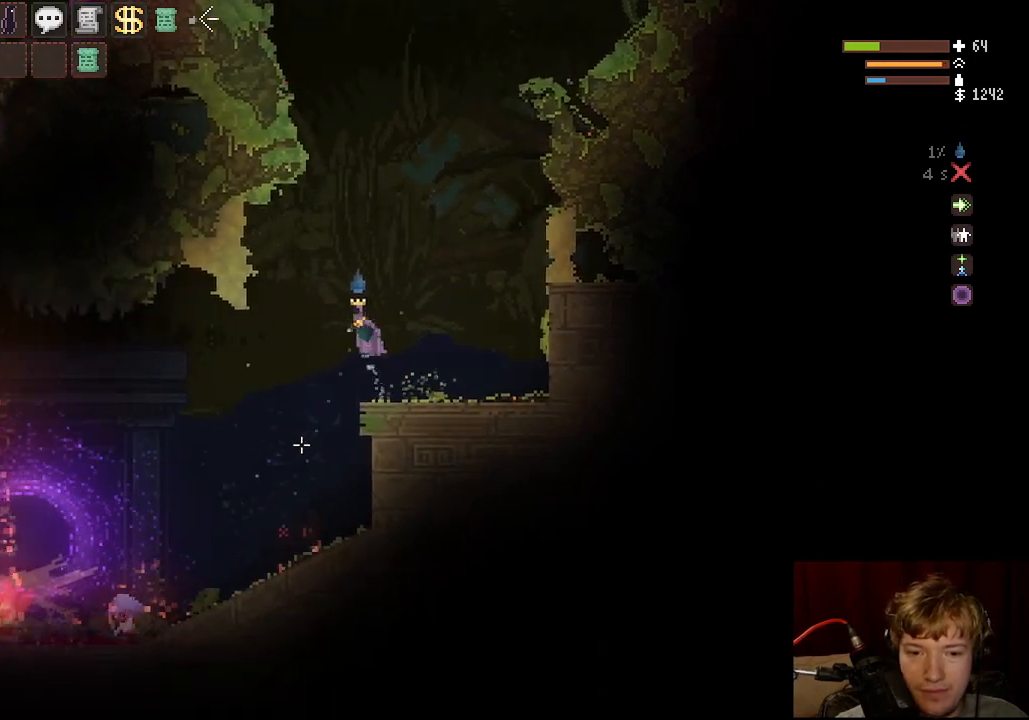
{"keys": ["a"], "mouse": [], "events": [[67, "a", "up"], [83, "d", "down"], [100, "space", "down"], [450, "d", "up"], [483, "space", "up"], [500, "a", "down"]]}
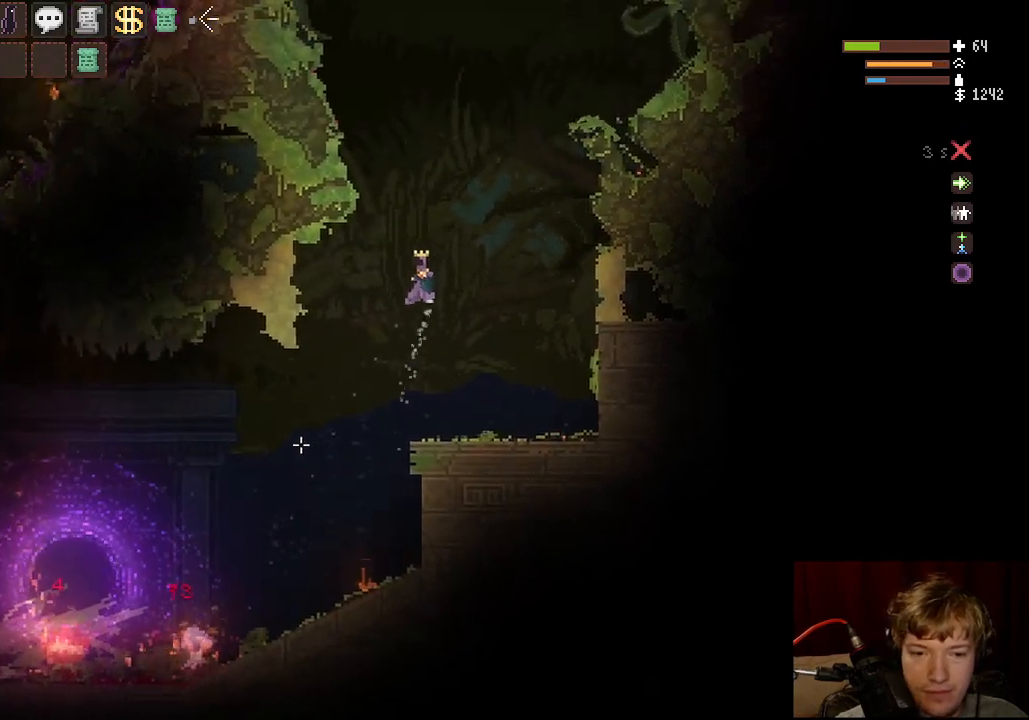
{"keys": ["a"], "mouse": [], "events": [[150, "space", "down"], [400, "space", "up"]]}
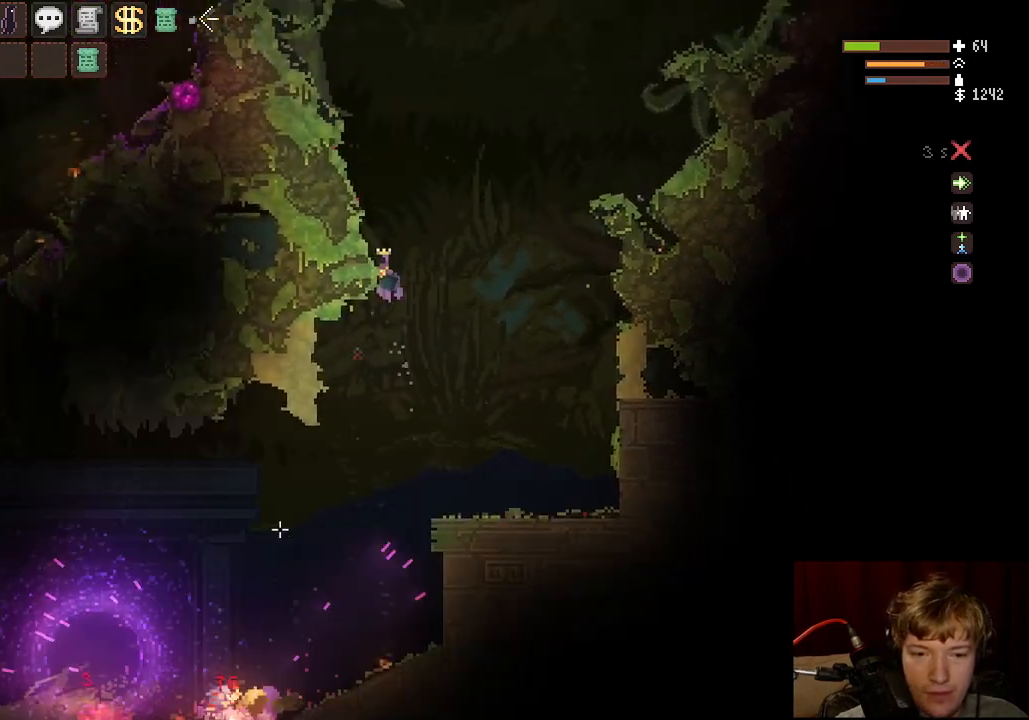
{"keys": ["d"], "mouse": [], "events": [[133, "a", "up"], [267, "d", "down"]]}
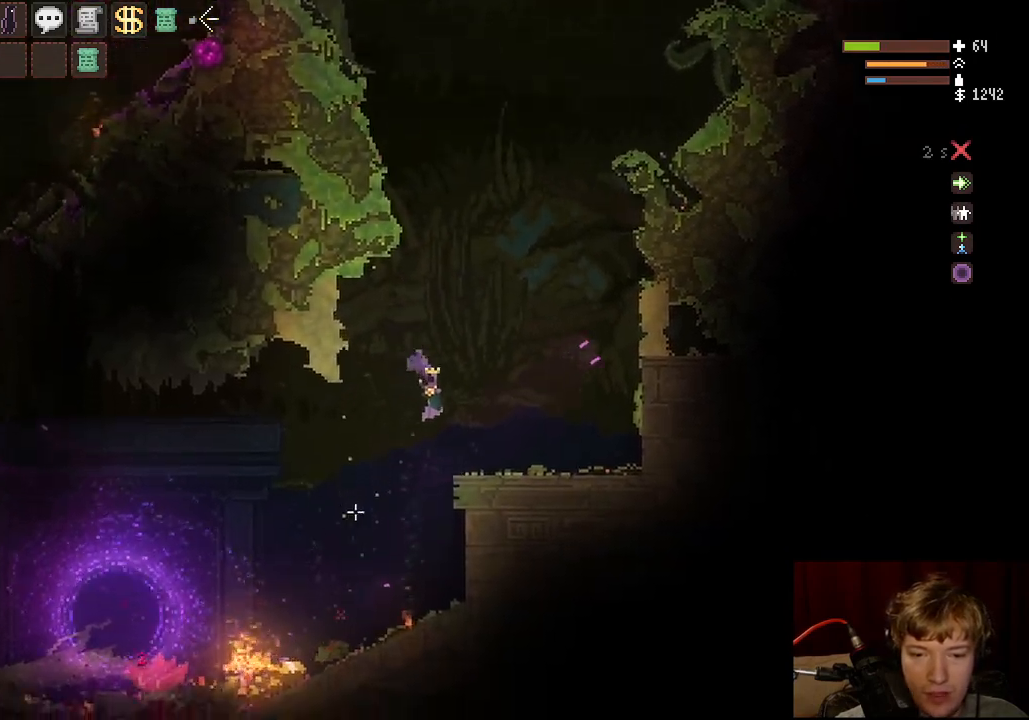
{"keys": [], "mouse": [], "events": [[33, "d", "up"], [50, "space", "down"], [83, "a", "down"], [233, "space", "up"], [467, "a", "up"]]}
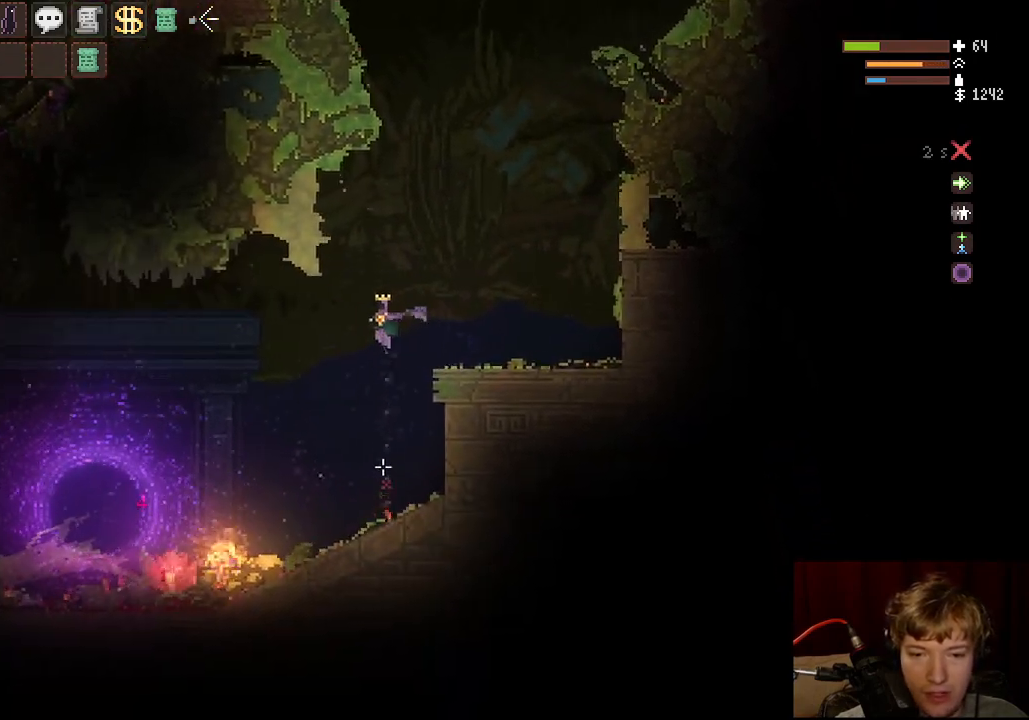
{"keys": ["a"], "mouse": [], "events": [[367, "a", "down"]]}
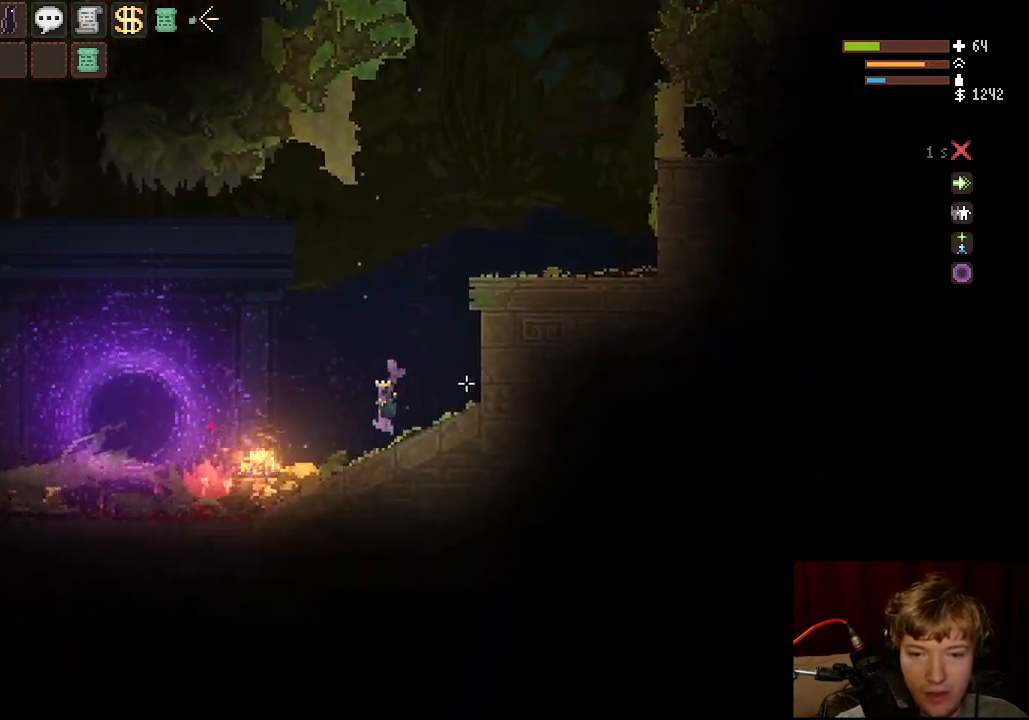
{"keys": ["d", "space"], "mouse": [], "events": [[417, "a", "up"], [433, "d", "down"], [433, "space", "down"]]}
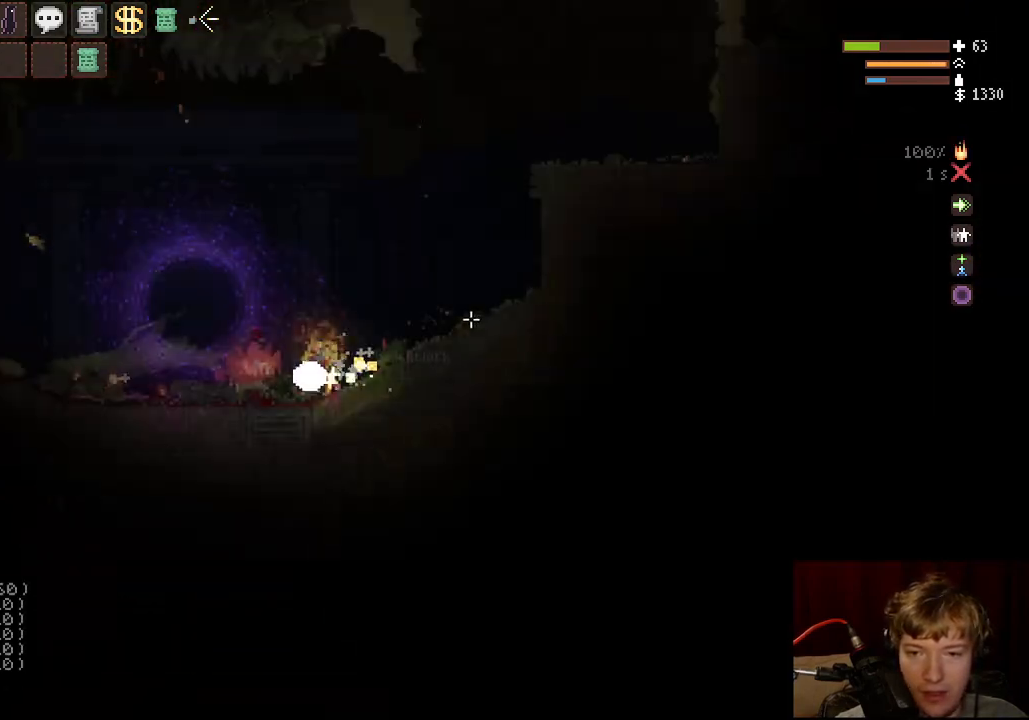
{"keys": ["d"], "mouse": ["right"], "events": [[300, "mouse_right", "down"], [483, "space", "up"]]}
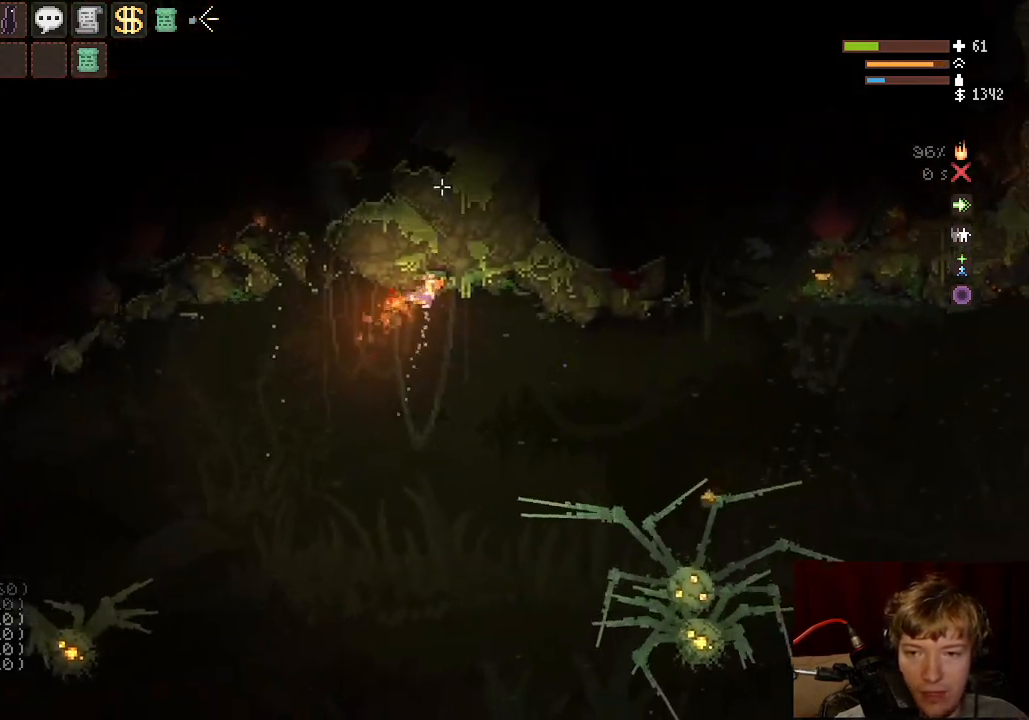
{"keys": ["a"], "mouse": [], "events": [[167, "d", "up"], [333, "a", "down"], [433, "mouse_right", "up"]]}
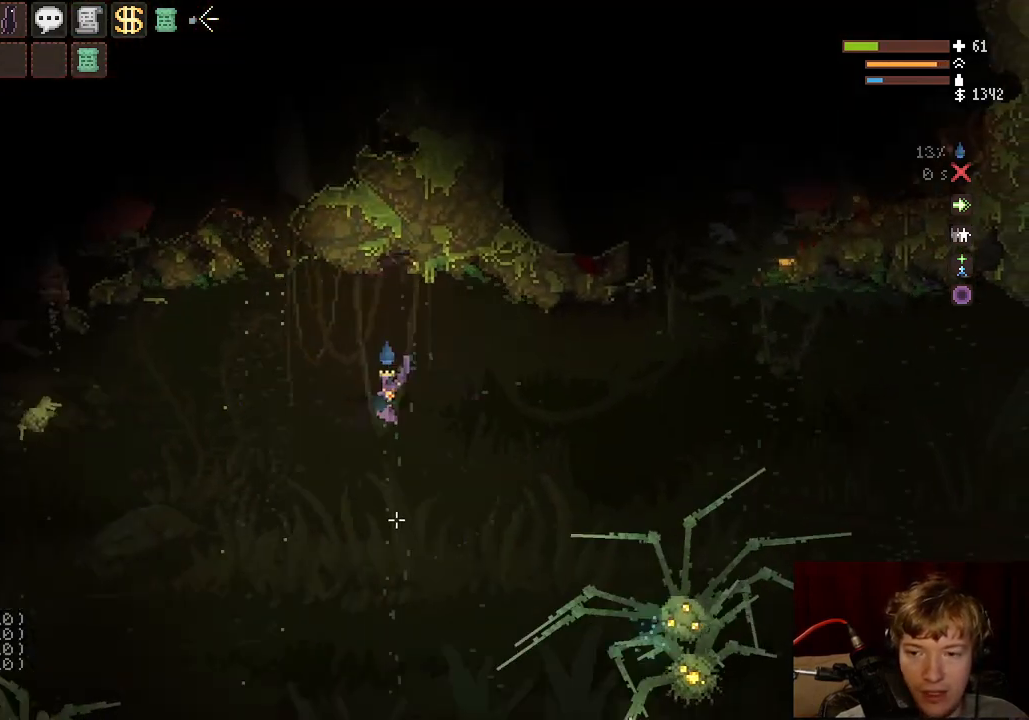
{"keys": ["d", "space"], "mouse": [], "events": [[183, "a", "up"], [333, "d", "down"], [483, "space", "down"]]}
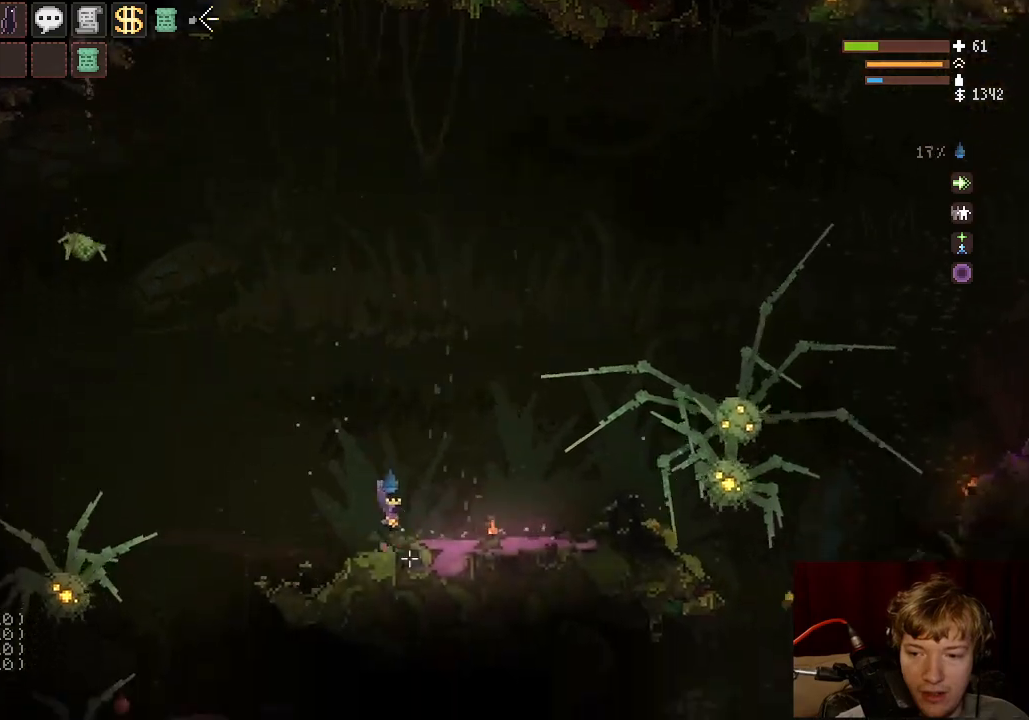
{"keys": ["a", "space"], "mouse": [], "events": [[133, "space", "up"], [183, "a", "down"], [183, "d", "up"], [233, "space", "down"]]}
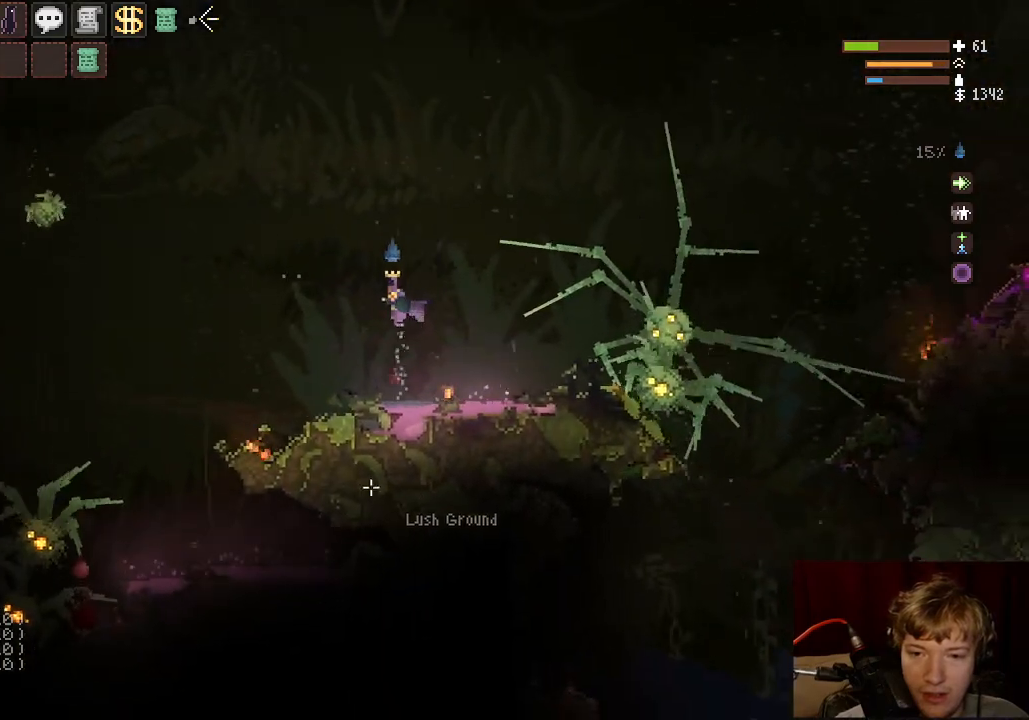
{"keys": ["d", "space"], "mouse": [], "events": [[17, "space", "up"], [250, "space", "down"], [400, "a", "up"], [400, "d", "down"]]}
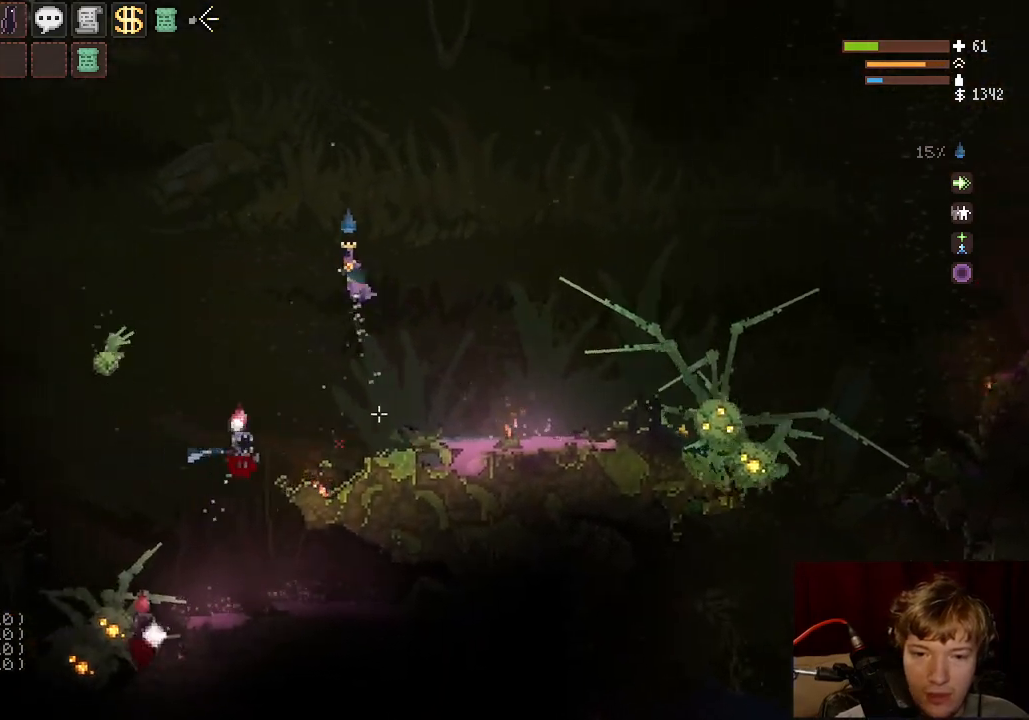
{"keys": ["d", "space"], "mouse": [], "events": []}
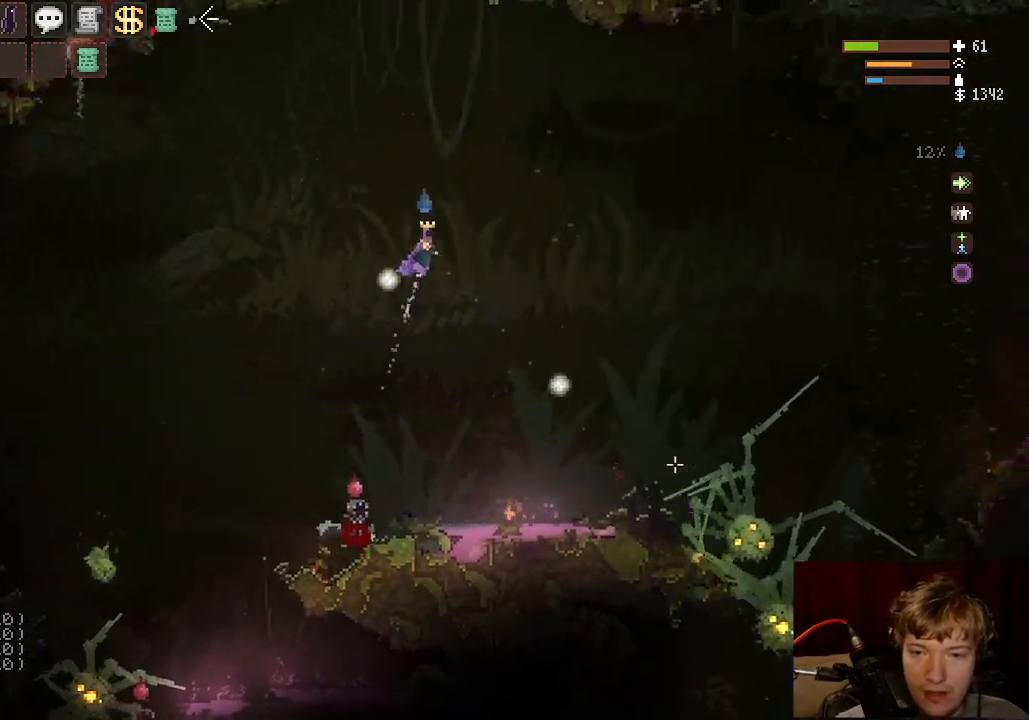
{"keys": ["d", "space"], "mouse": [], "events": [[83, "space", "up"], [450, "space", "down"]]}
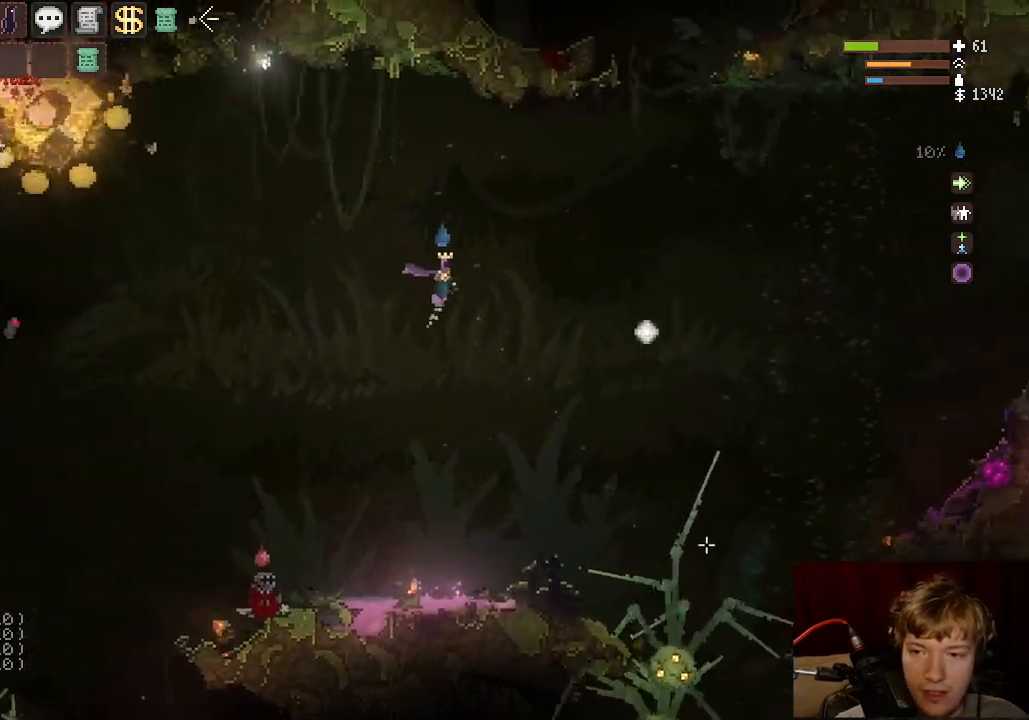
{"keys": ["d"], "mouse": [], "events": [[83, "space", "up"]]}
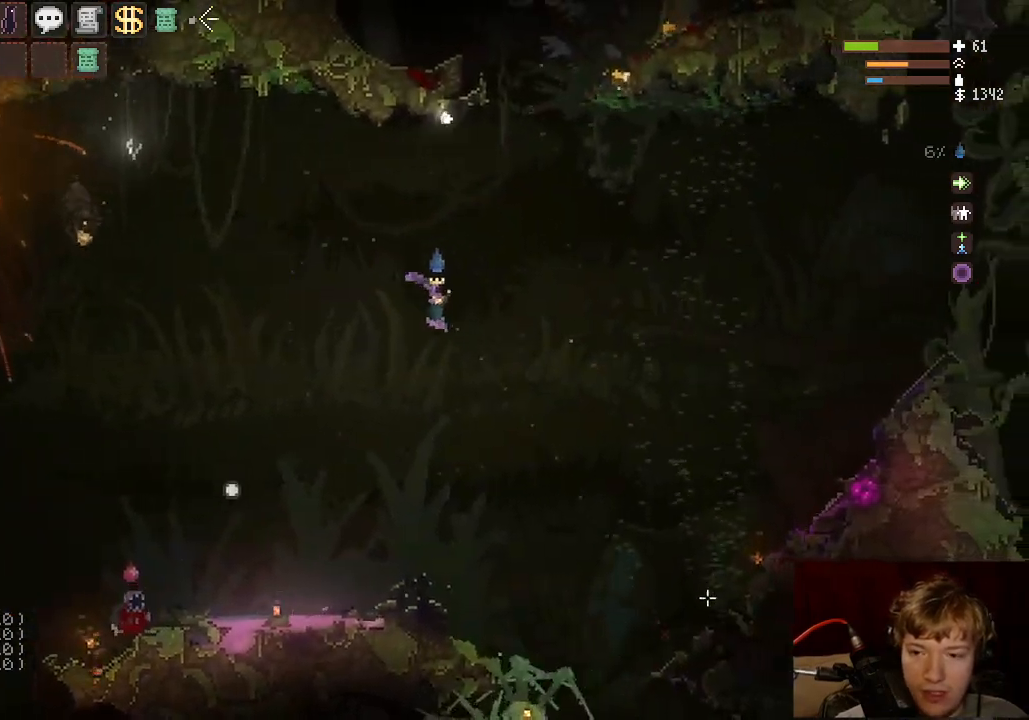
{"keys": ["d"], "mouse": [], "events": []}
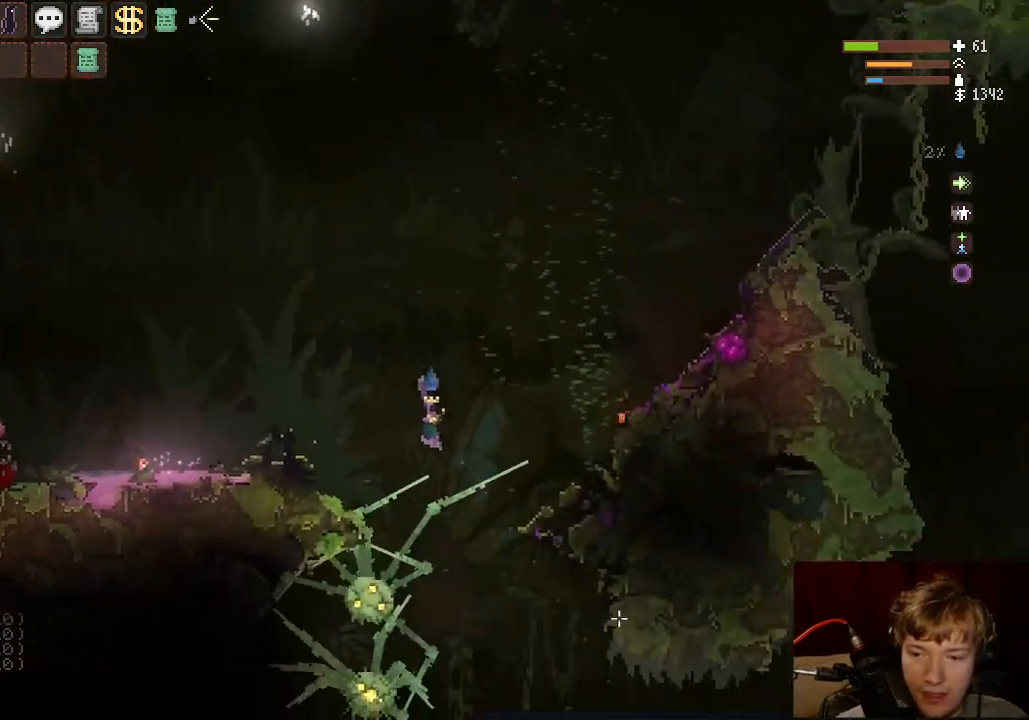
{"keys": ["d"], "mouse": [], "events": [[283, "space", "down"], [383, "space", "up"]]}
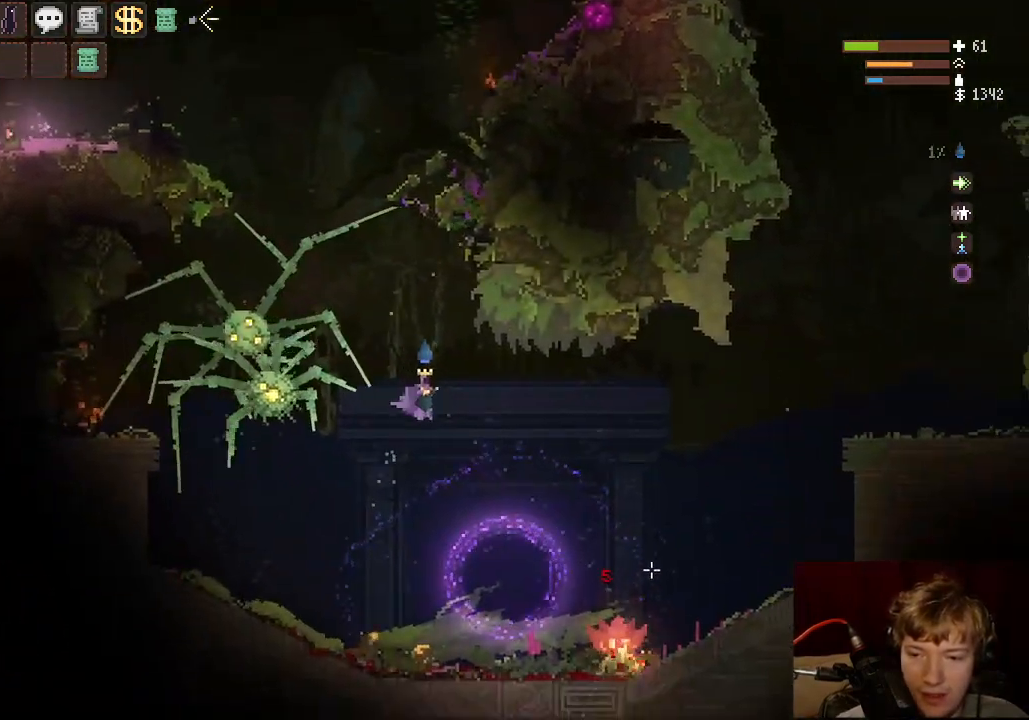
{"keys": ["d", "space"], "mouse": [], "events": [[217, "d", "up"], [417, "space", "down"], [467, "d", "down"]]}
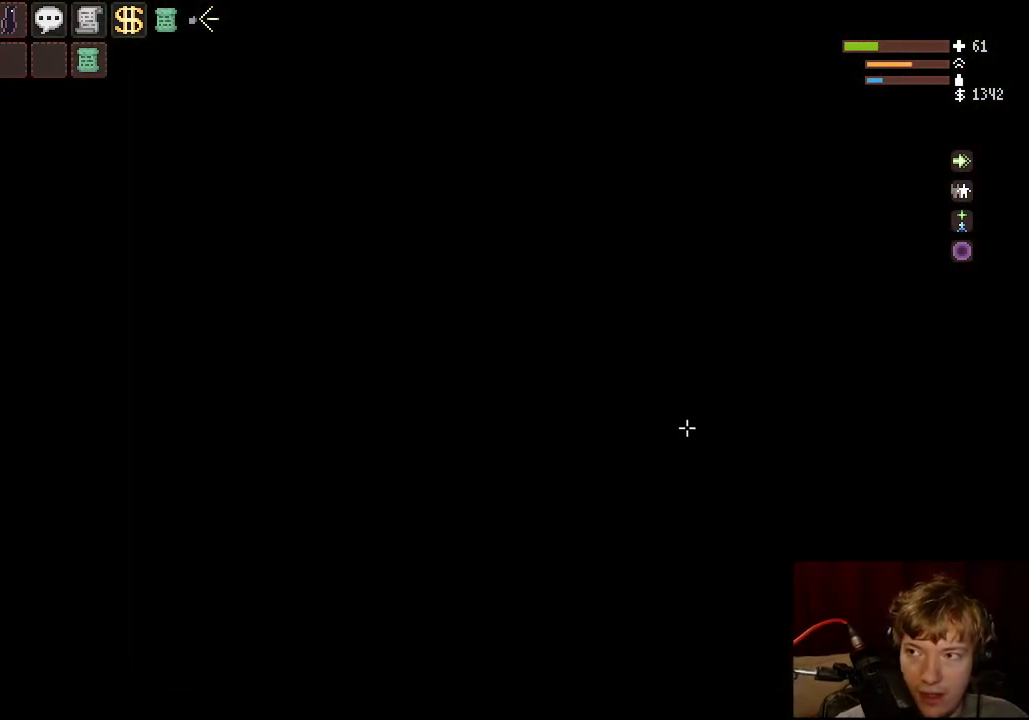
{"keys": ["d"], "mouse": [], "events": [[117, "space", "up"], [367, "space", "down"], [500, "space", "up"]]}
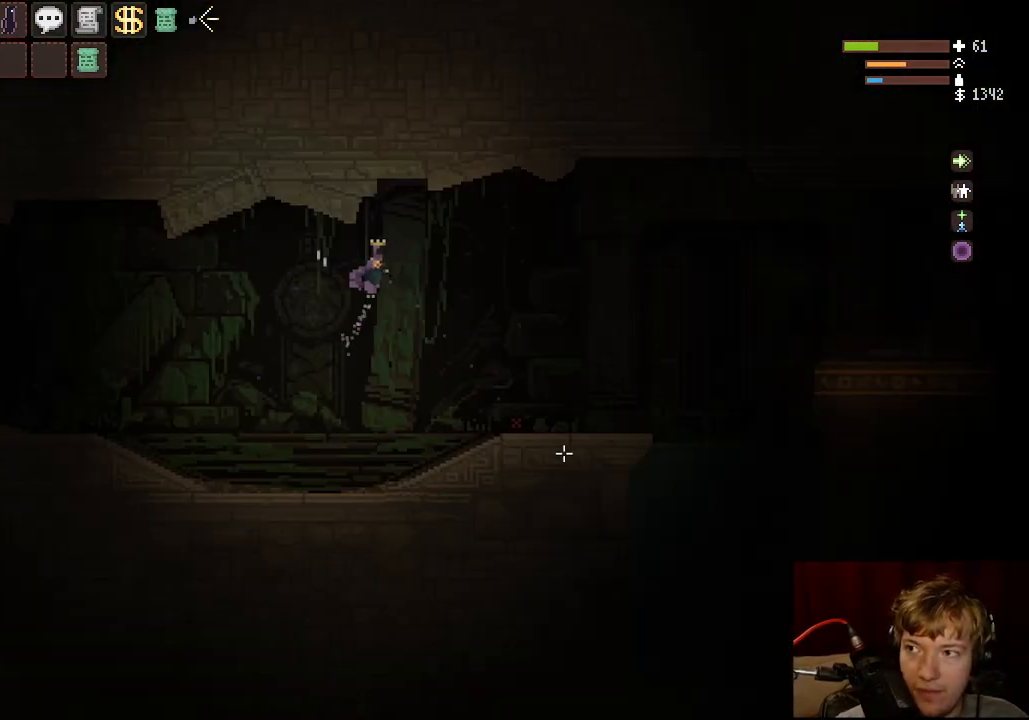
{"keys": ["d"], "mouse": [], "events": [[300, "tab", "down"], [467, "tab", "up"]]}
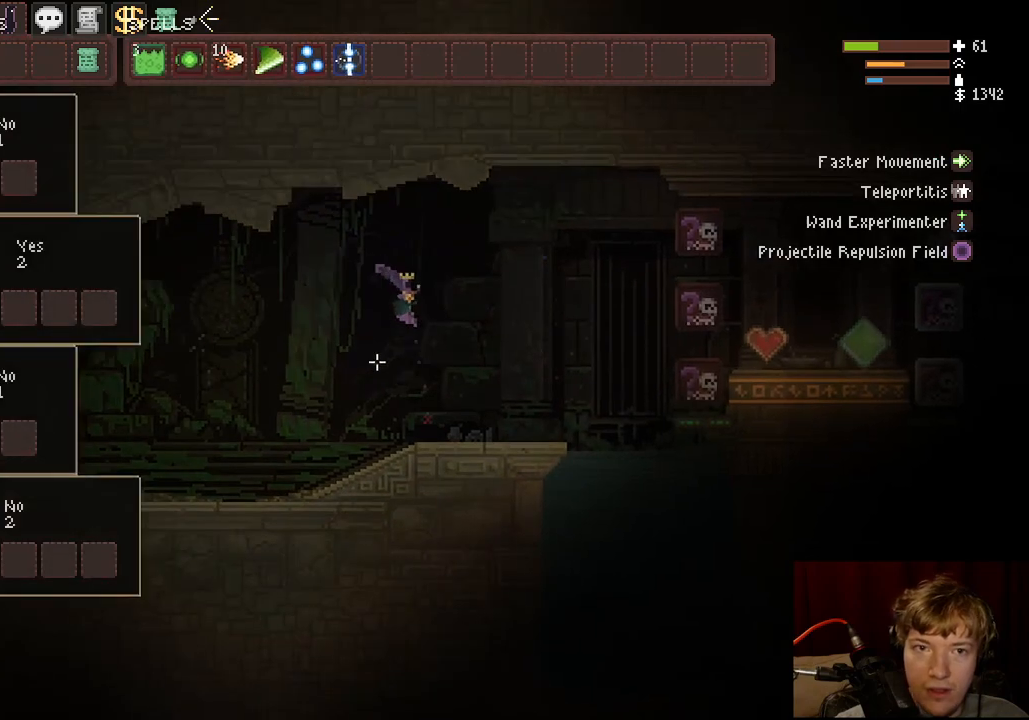
{"keys": ["a"], "mouse": [], "events": [[417, "d", "up"], [450, "a", "down"]]}
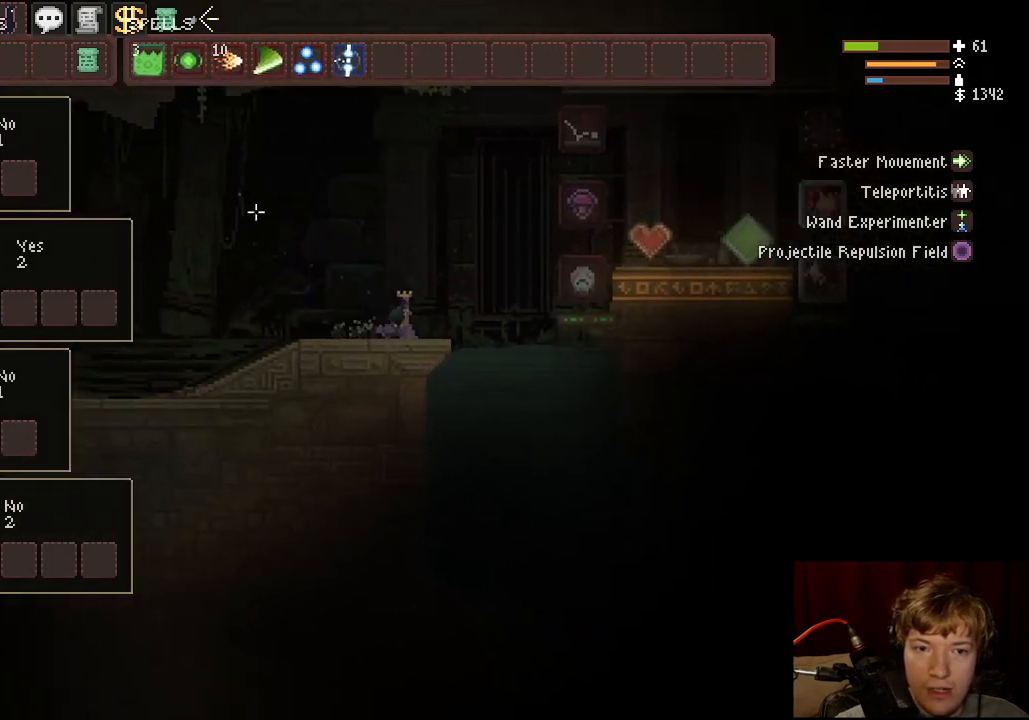
{"keys": ["shift"], "mouse": [], "events": [[417, "a", "up"], [500, "shift", "down"]]}